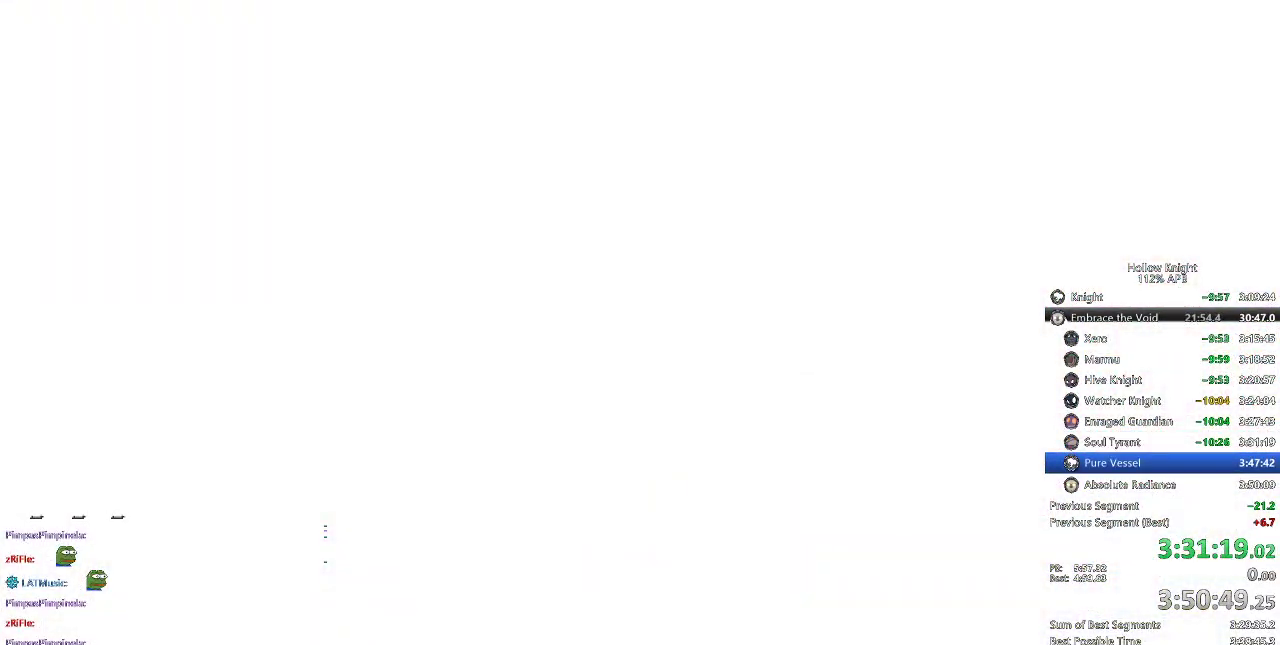
Gameplay with keyboard; each line is a JSON object with the keys held at the frame after it. "events" lists presses ("down") and releases ("up") of "cdash", "dash", "dnail", "down", "heal", "inv", "jump", "left", "nail", "right", "spell" and "up" between this image and that frame as [ms after this image, input, new state], when the widget could be followed in between. No other keys are recorded. Mouse input is not recorded. Key names are as the overlay labels them; some are game actions (e.g. jump) rather than physical keys.
{"keys": ["right"], "events": [[217, "right", "down"], [300, "right", "up"], [484, "right", "down"]]}
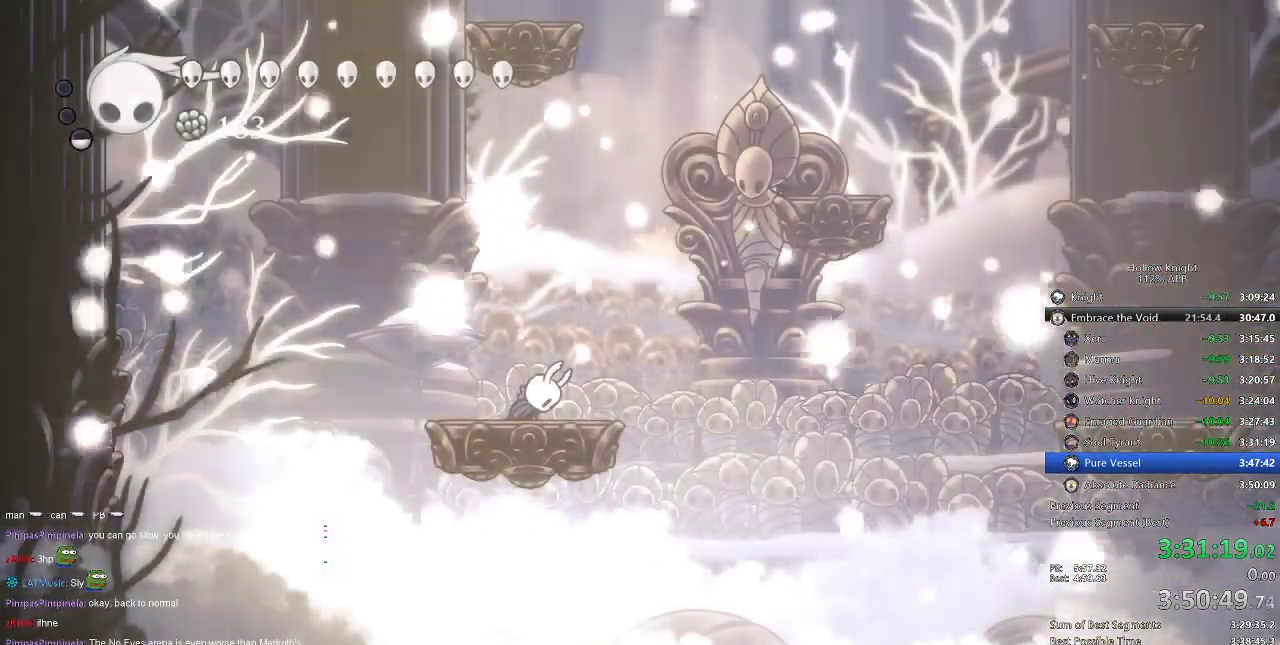
{"keys": [], "events": [[84, "right", "up"], [184, "right", "down"], [284, "right", "up"], [367, "right", "down"], [450, "right", "up"]]}
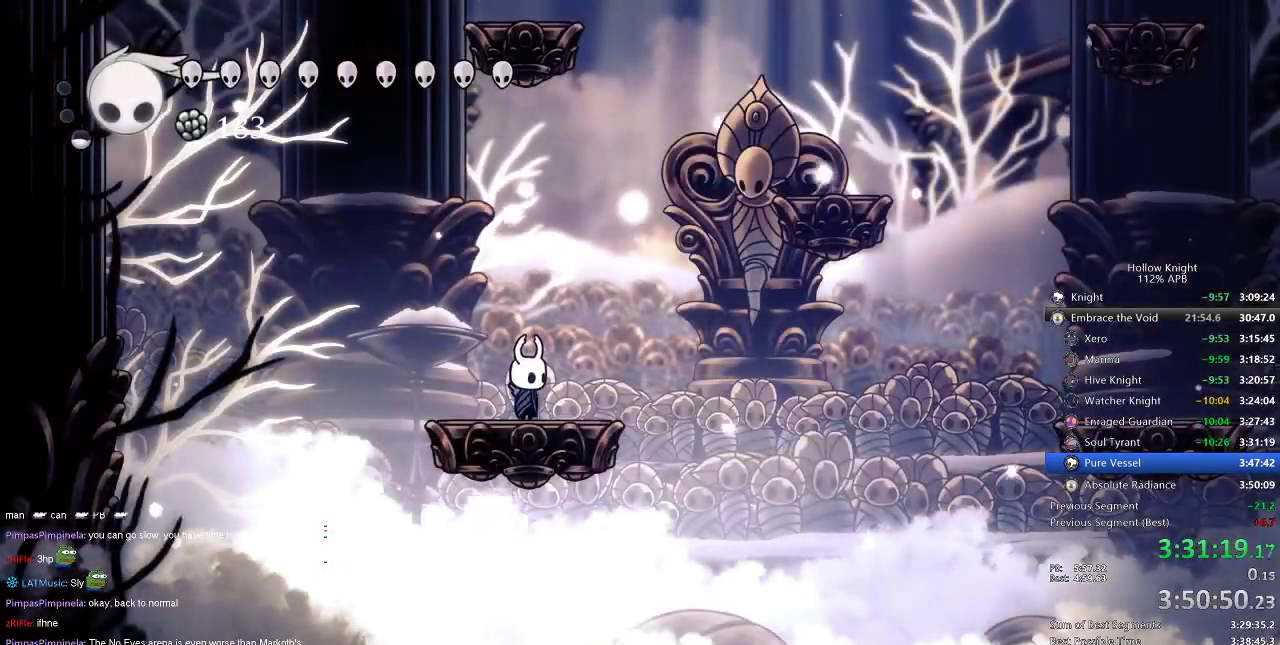
{"keys": [], "events": [[84, "right", "down"], [234, "right", "up"]]}
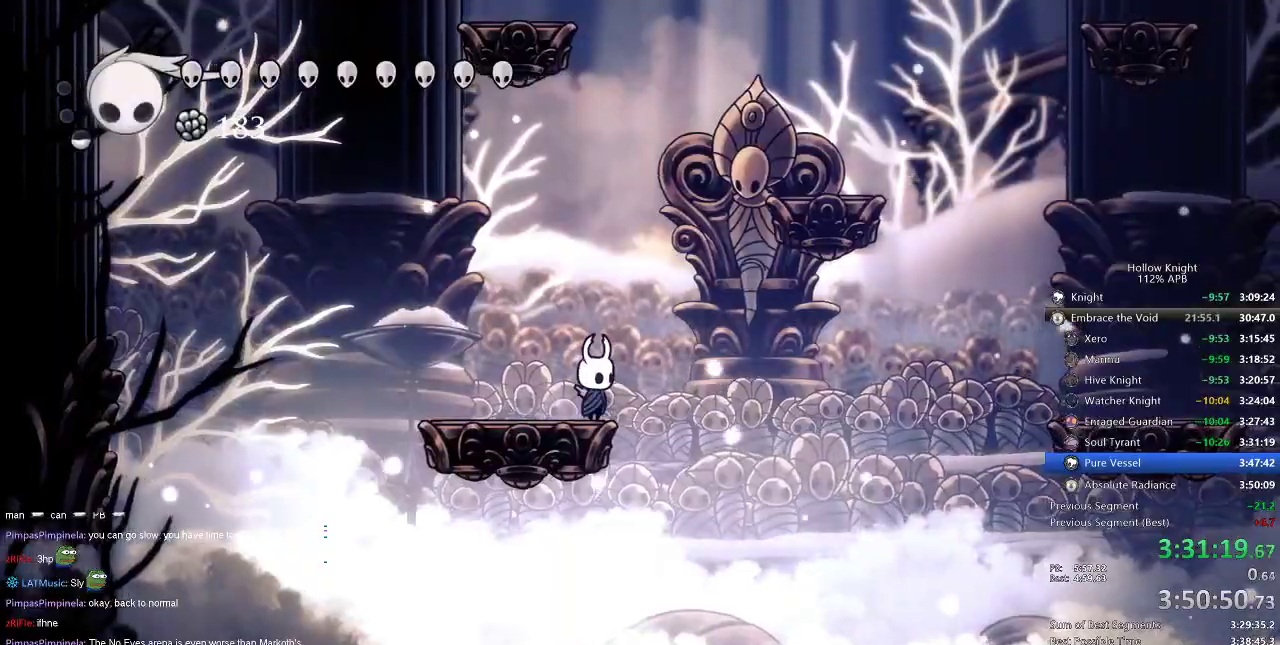
{"keys": ["right"], "events": [[84, "jump", "down"], [117, "right", "down"], [217, "jump", "up"]]}
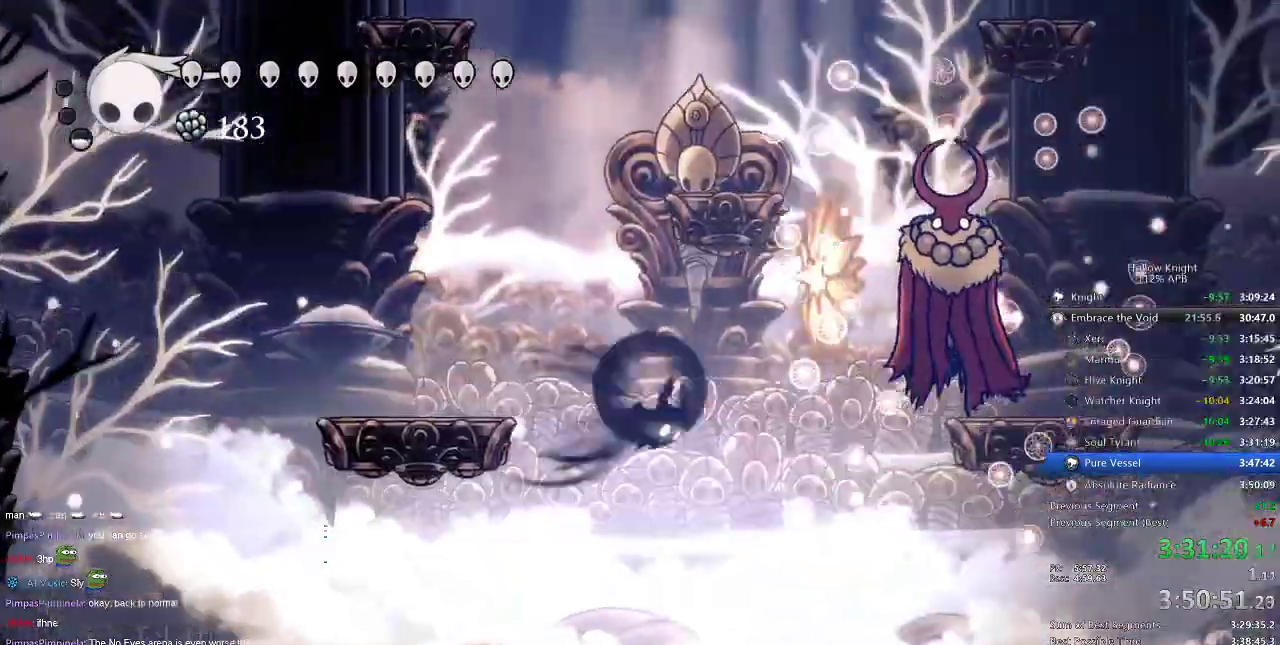
{"keys": ["jump", "left", "up"], "events": [[34, "dash", "down"], [150, "dash", "up"], [234, "up", "down"], [267, "nail", "down"], [367, "nail", "up"], [367, "right", "up"], [434, "left", "down"], [450, "jump", "down"]]}
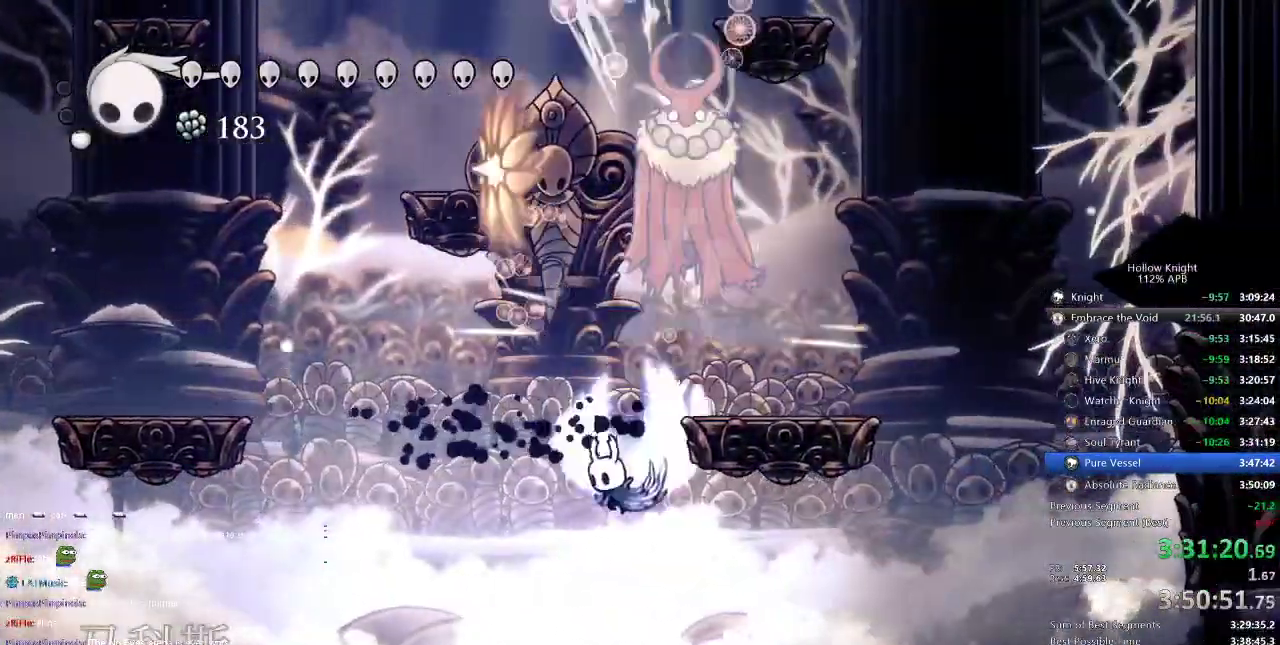
{"keys": ["left", "right", "up"], "events": [[34, "left", "up"], [100, "right", "down"], [250, "nail", "down"], [350, "jump", "up"], [350, "nail", "up"], [484, "left", "down"]]}
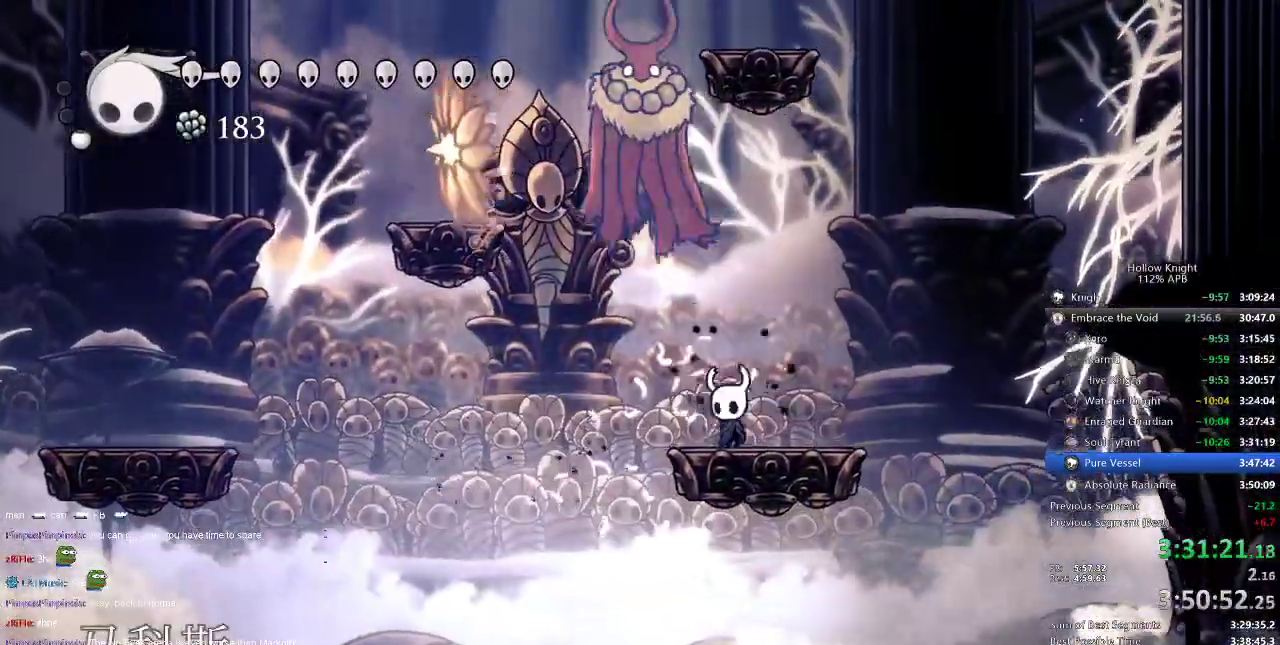
{"keys": ["left", "up"], "events": [[17, "right", "up"], [67, "jump", "down"], [100, "nail", "down"], [167, "left", "up"], [217, "jump", "up"], [284, "nail", "up"], [284, "right", "down"], [400, "left", "down"], [400, "right", "up"]]}
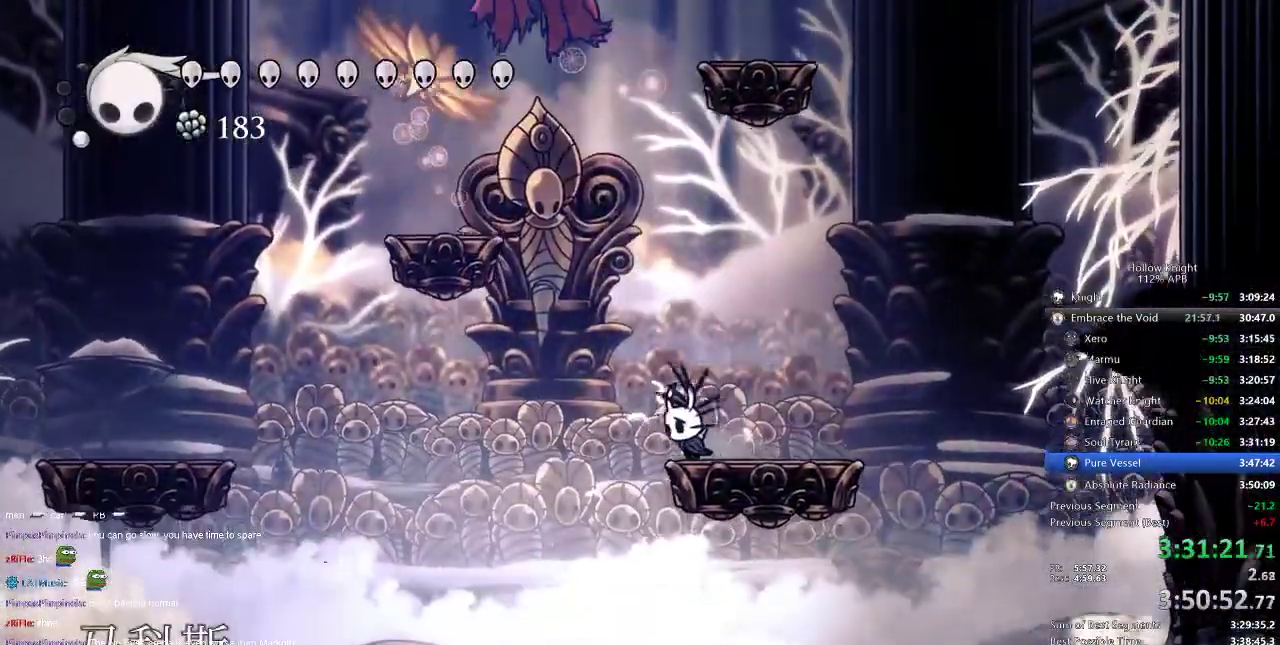
{"keys": ["jump", "left", "up"], "events": [[34, "jump", "down"], [267, "jump", "up"], [334, "jump", "down"]]}
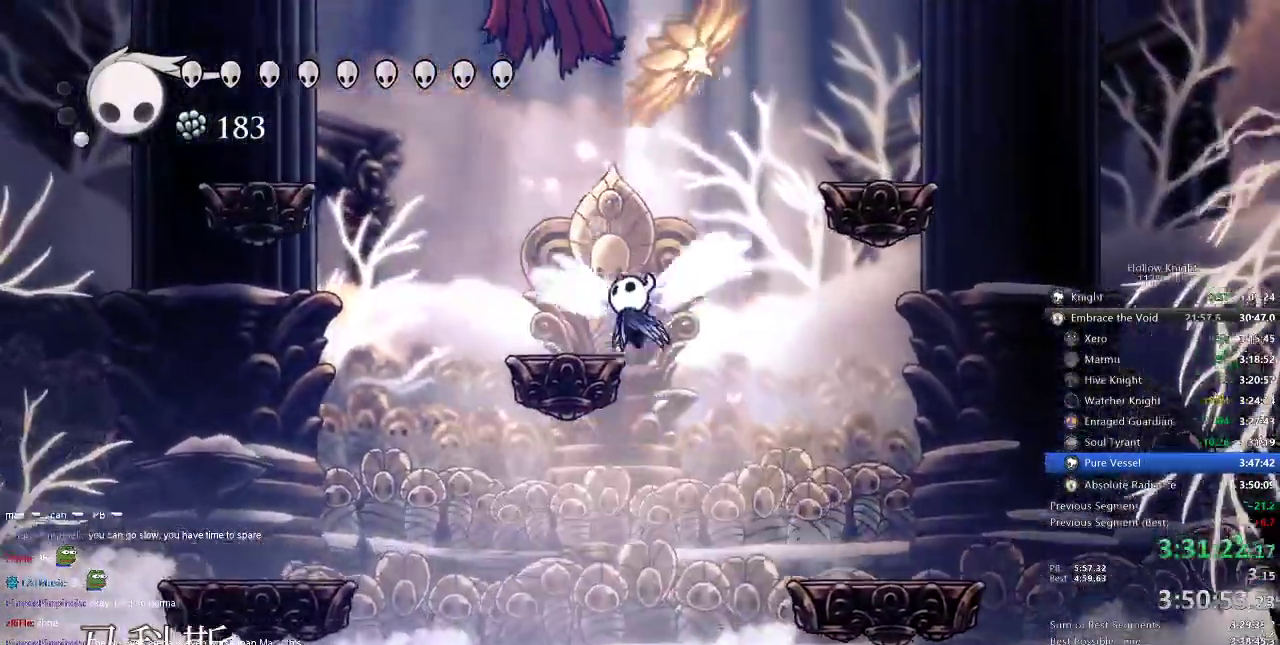
{"keys": ["jump", "up"], "events": [[100, "jump", "up"], [234, "left", "up"], [334, "jump", "down"], [450, "left", "down"], [467, "left", "up"]]}
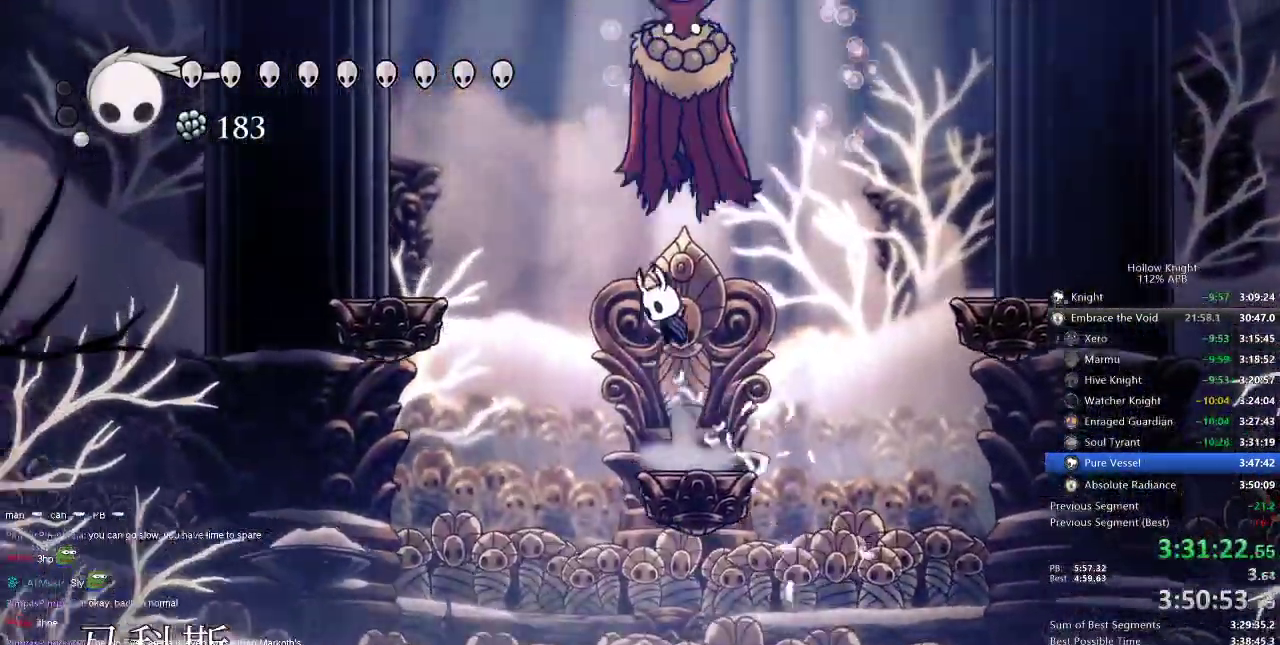
{"keys": ["jump", "up"], "events": [[67, "nail", "down"], [134, "jump", "up"], [134, "nail", "up"], [134, "right", "down"], [200, "right", "up"], [500, "jump", "down"]]}
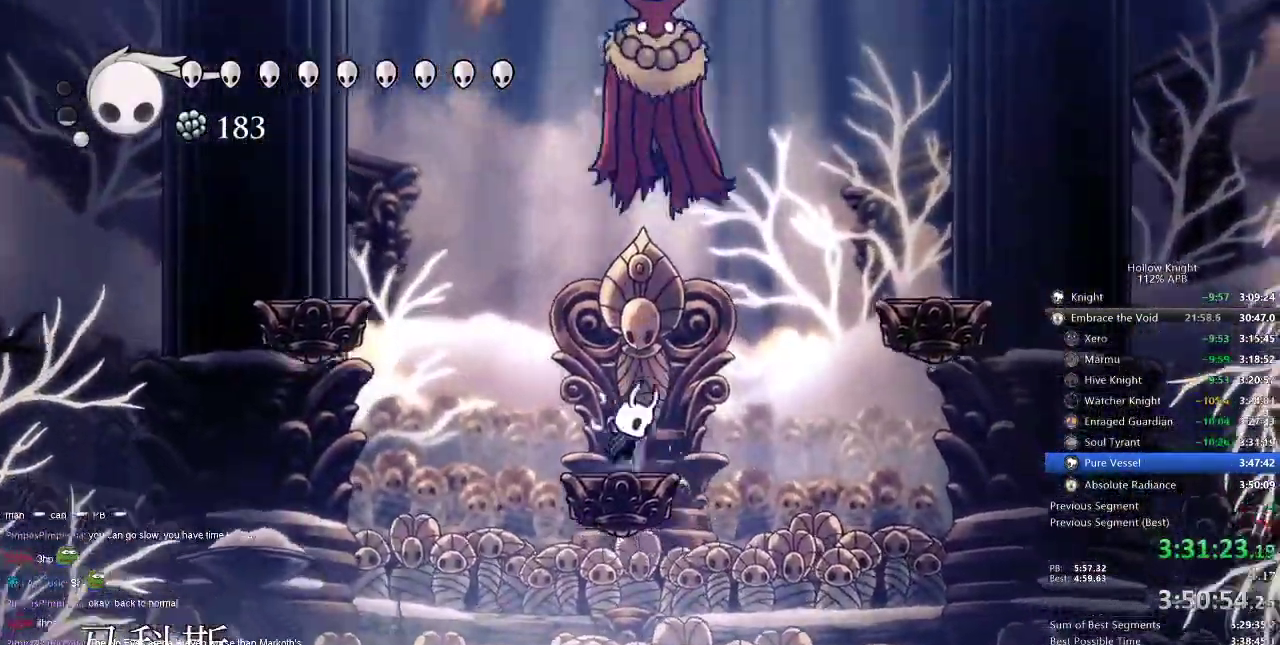
{"keys": ["jump", "left", "up"], "events": [[50, "right", "down"], [100, "nail", "down"], [134, "right", "up"], [184, "jump", "up"], [184, "nail", "up"], [267, "left", "down"], [334, "left", "up"], [467, "left", "down"], [500, "jump", "down"]]}
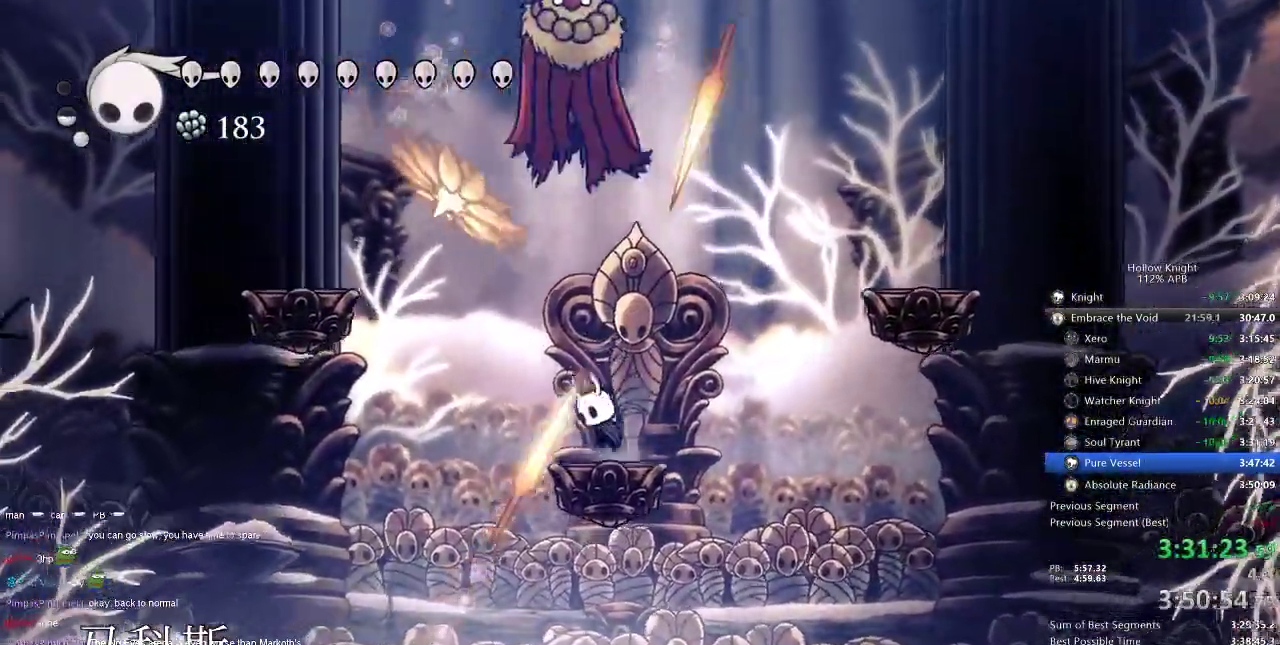
{"keys": ["left", "up"], "events": [[200, "left", "up"], [300, "jump", "up"], [484, "left", "down"]]}
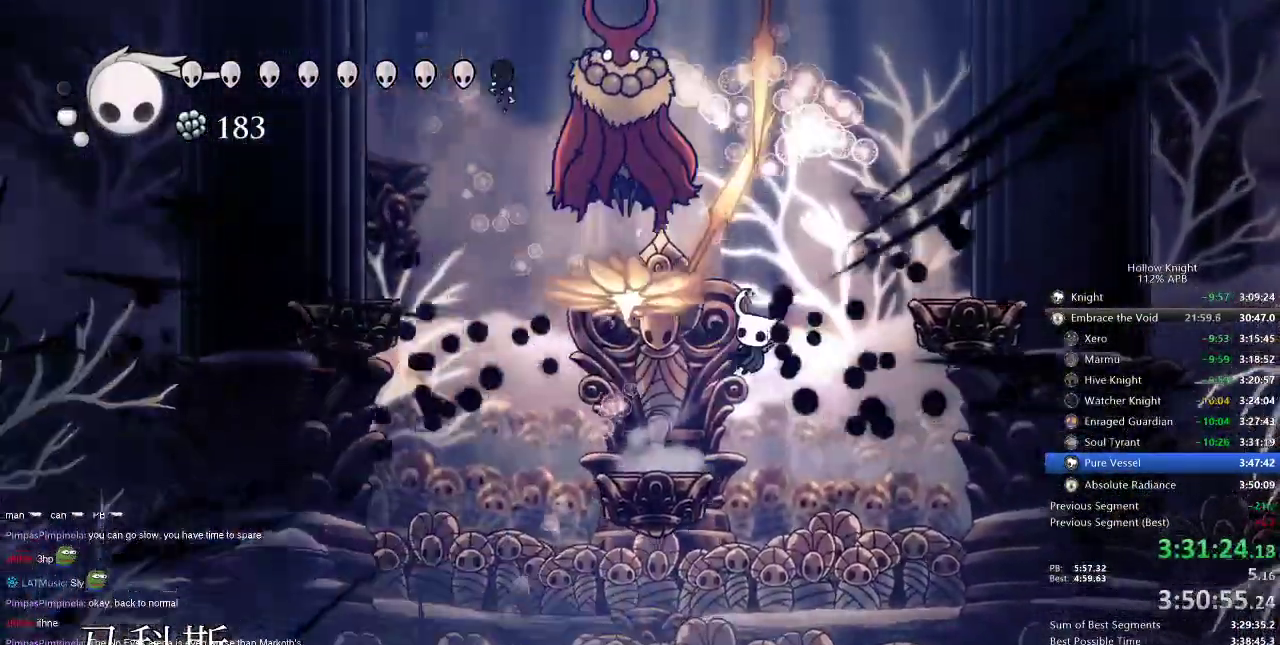
{"keys": ["up"], "events": [[167, "jump", "down"], [267, "nail", "down"], [400, "jump", "up"], [400, "left", "up"], [400, "nail", "up"]]}
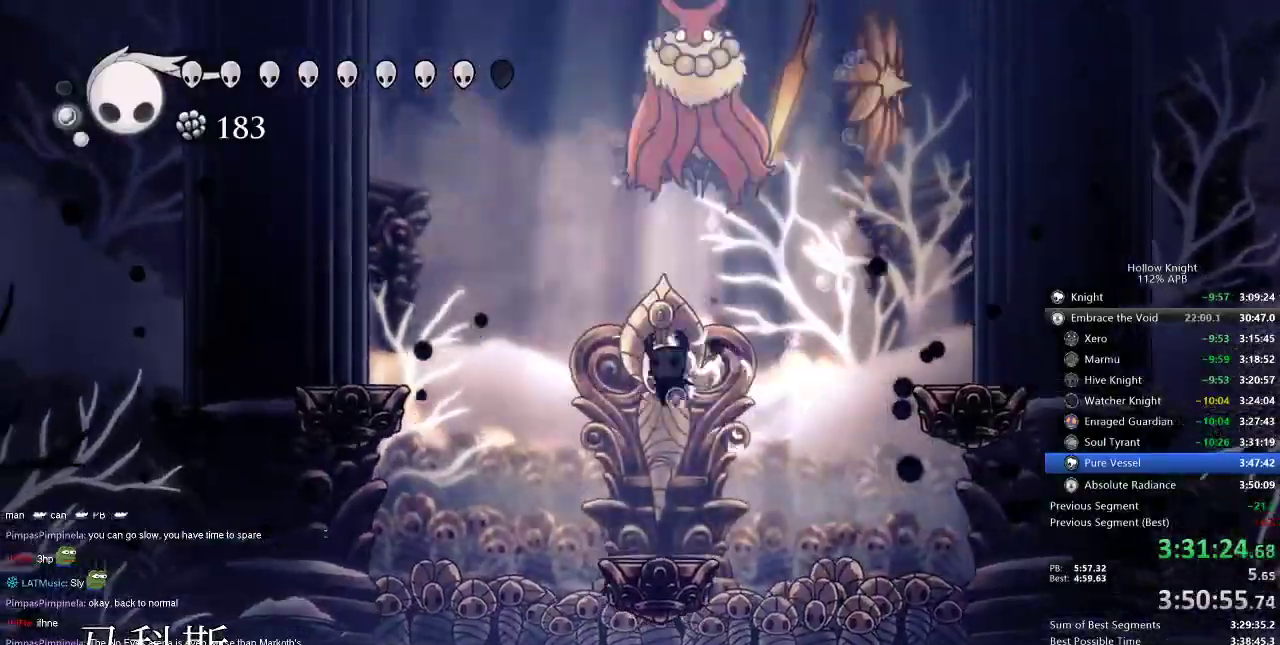
{"keys": ["up"], "events": [[234, "right", "down"], [284, "jump", "down"], [367, "nail", "down"], [400, "right", "up"], [450, "jump", "up"], [450, "nail", "up"]]}